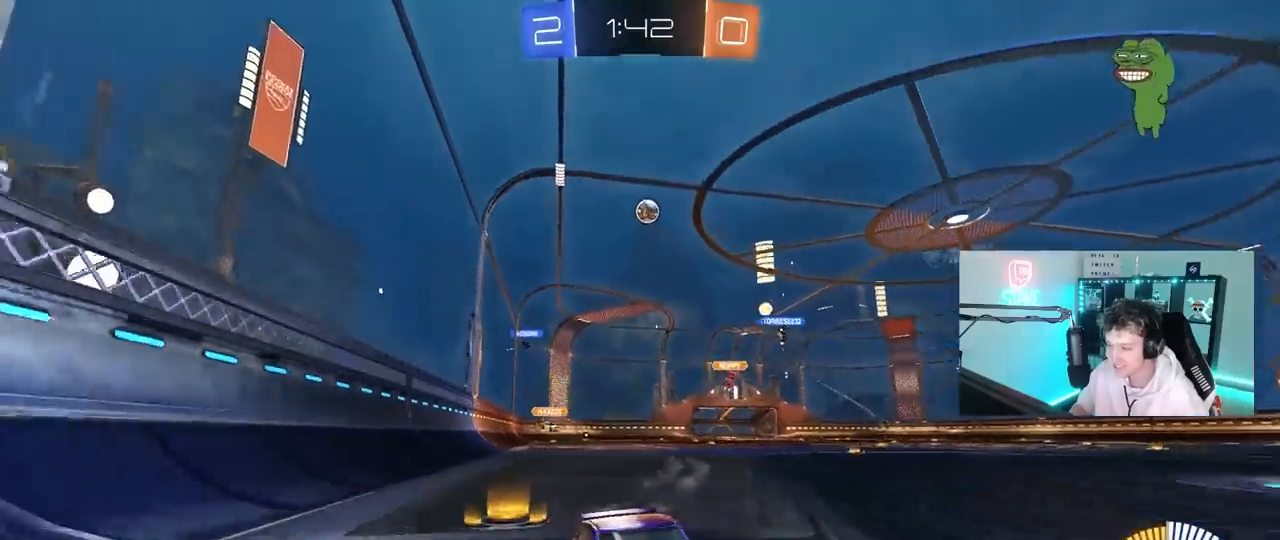
Gameplay with keyboard and mouse; each line is a JSON object with the keys and mouse buttons held at the frame after it. "events" lists presses ("down") and releases ("up") of "1", "2", "3", "4", "5", "a", "alt", "c", "caps_lock", "ctrl", "d", "e", "f", "g", "q", "r", "s", "shift", "space", "t", "tab", "v", "w", "x", "z", "mouse_left", "mouse_wheel" and "mouse_right" between this image and that frame as [ms after this image, input, new state], when the widget could be followed in between. "mouse_left", "mouse_wheel", "mouse_right" = the "left", "wheel", "right" buttons of the "mouse" list. No other keys are recorded. "wheel" means that the mouse wheel is clicked or scrolled. "mouse_move" is the direction in which the mouse moves at that frame (one of eight, or "still"), when it could be read.
{"keys": ["a", "w"], "mouse": [], "mouse_move": "up", "events": [[50, "shift", "up"], [383, "shift", "down"], [433, "shift", "up"]]}
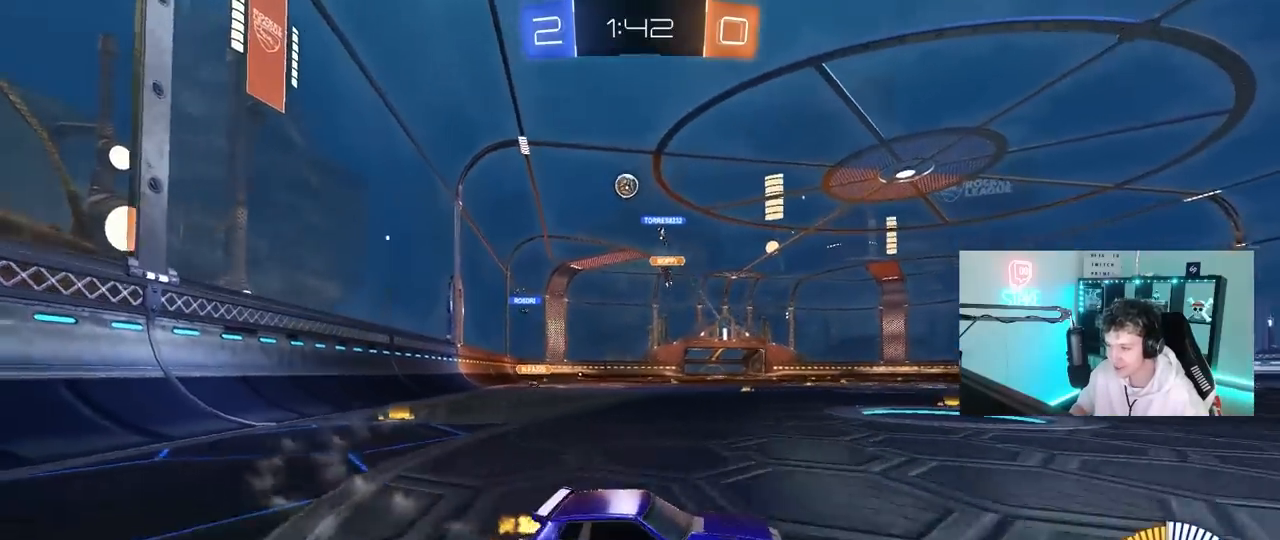
{"keys": ["w"], "mouse": [], "mouse_move": "still", "events": [[117, "mouse_left", "down"], [450, "mouse_left", "up"], [483, "a", "up"]]}
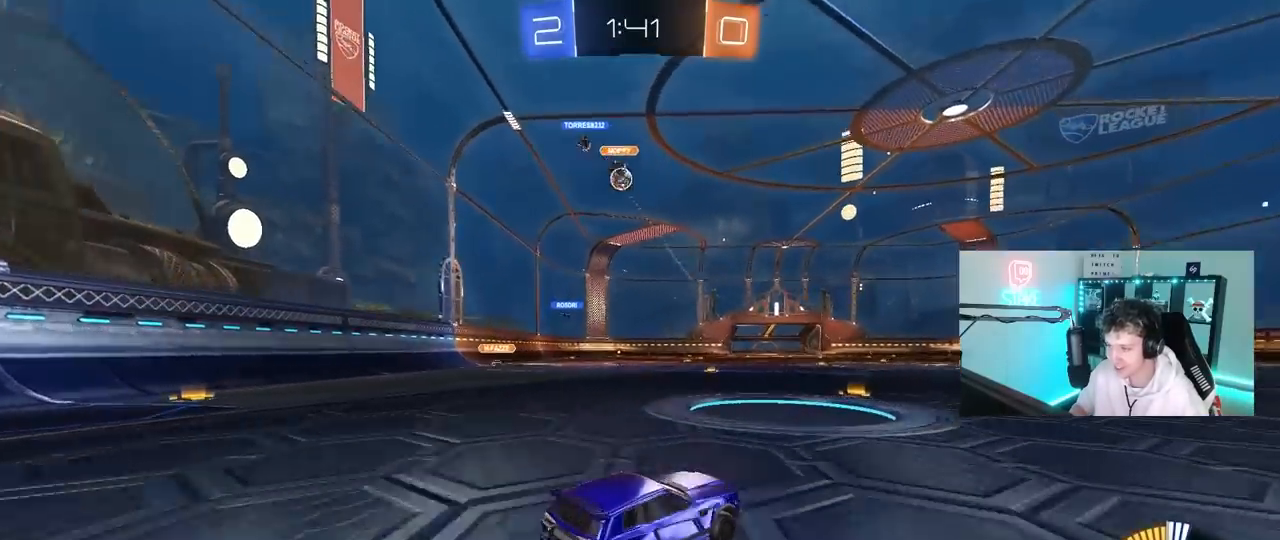
{"keys": ["d", "shift", "w"], "mouse": ["left", "right"], "mouse_move": "still", "events": [[33, "a", "down"], [217, "a", "up"], [417, "d", "down"], [417, "mouse_left", "down"], [417, "mouse_right", "down"], [467, "shift", "down"]]}
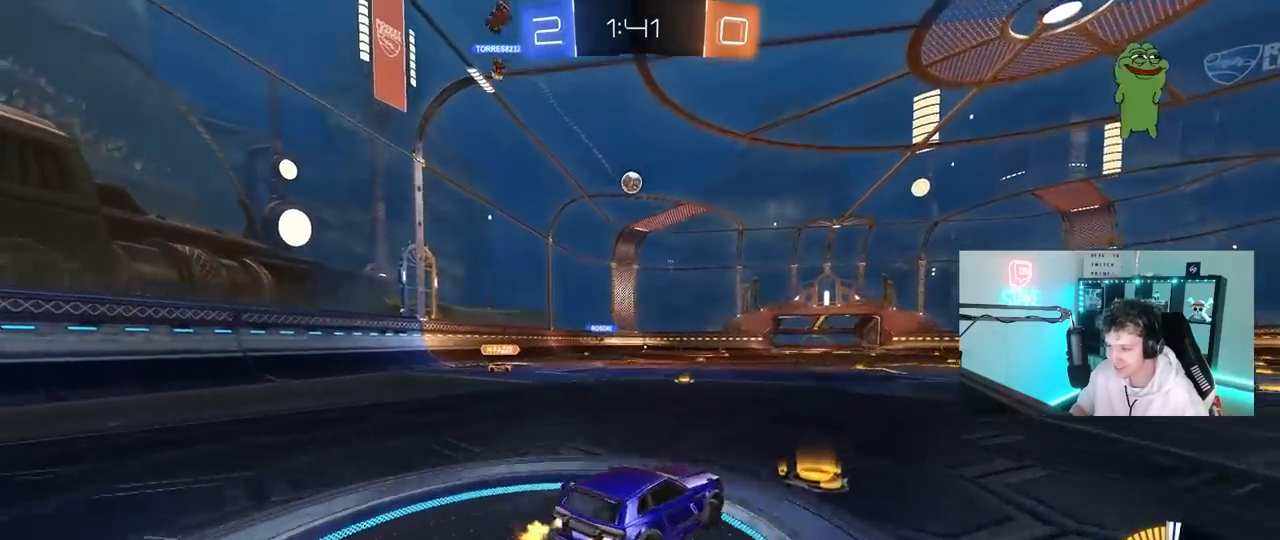
{"keys": ["a", "shift"], "mouse": [], "mouse_move": "still", "events": [[17, "a", "down"], [17, "d", "up"], [17, "mouse_right", "up"], [50, "mouse_right", "down"], [100, "mouse_left", "up"], [100, "s", "down"], [100, "w", "up"], [233, "mouse_right", "up"], [467, "s", "up"]]}
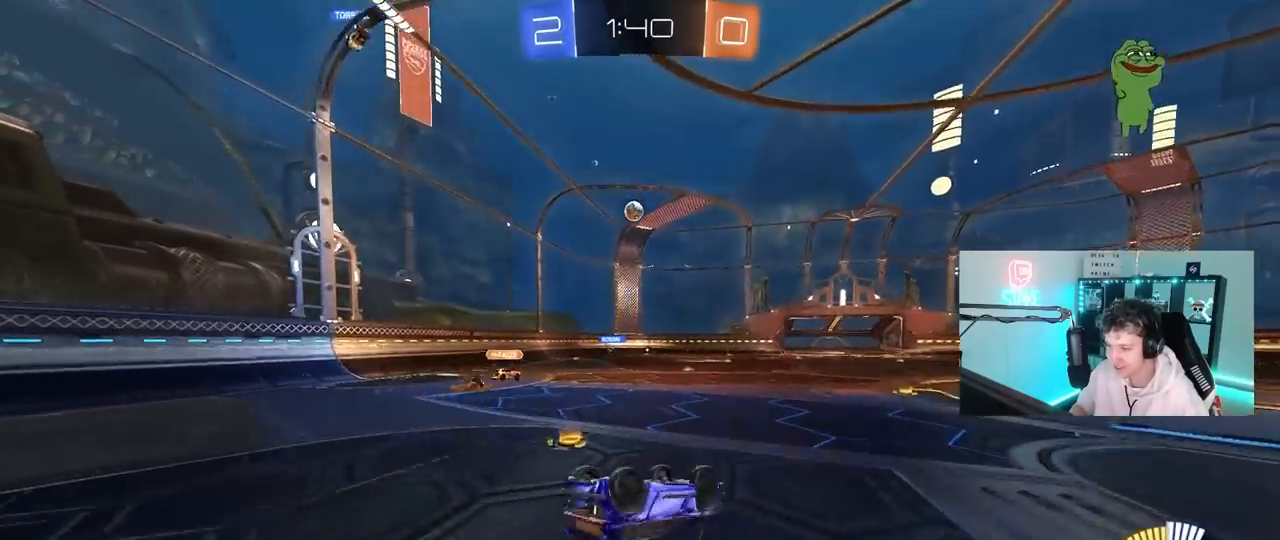
{"keys": [], "mouse": [], "mouse_move": "still", "events": [[67, "s", "down"], [300, "s", "up"], [350, "shift", "up"], [450, "a", "up"]]}
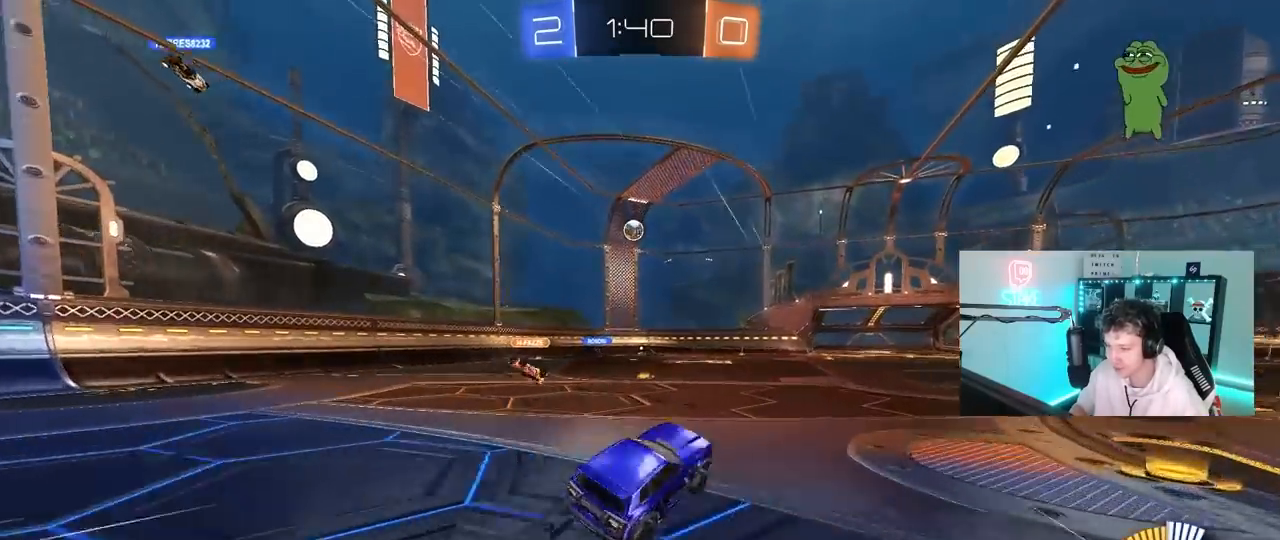
{"keys": ["d", "w"], "mouse": [], "mouse_move": "still", "events": [[83, "a", "down"], [83, "w", "down"], [467, "a", "up"], [500, "d", "down"]]}
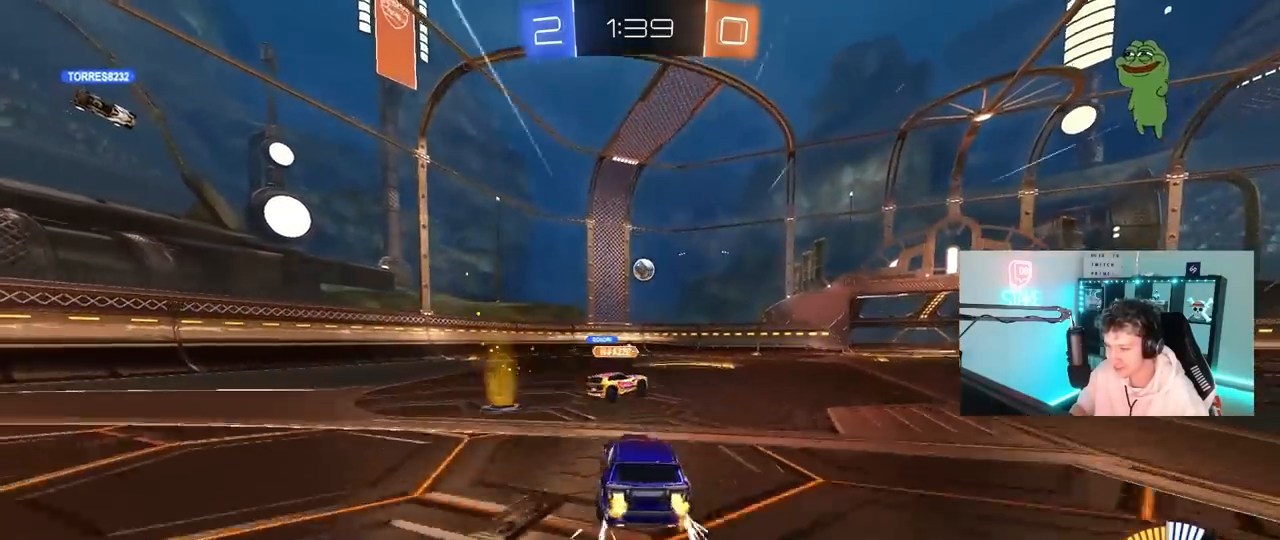
{"keys": ["d", "w"], "mouse": [], "mouse_move": "still", "events": [[150, "d", "up"], [150, "w", "up"], [283, "w", "down"], [333, "d", "down"]]}
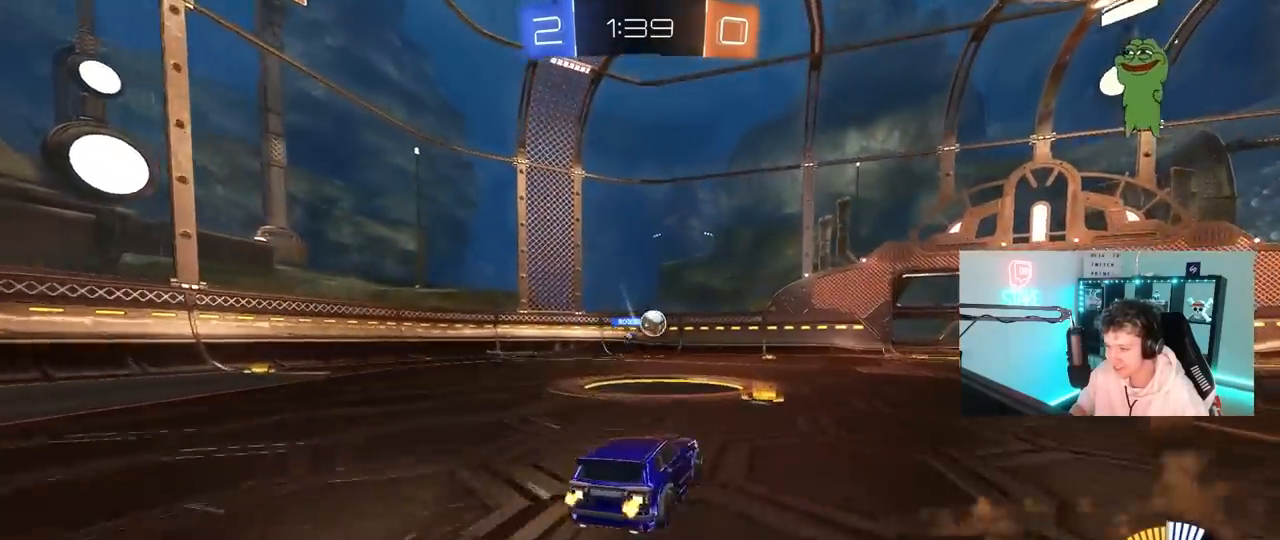
{"keys": ["w"], "mouse": ["left"], "mouse_move": "still", "events": [[67, "w", "up"], [117, "mouse_left", "down"], [167, "d", "up"], [217, "w", "down"], [250, "d", "down"], [400, "d", "up"]]}
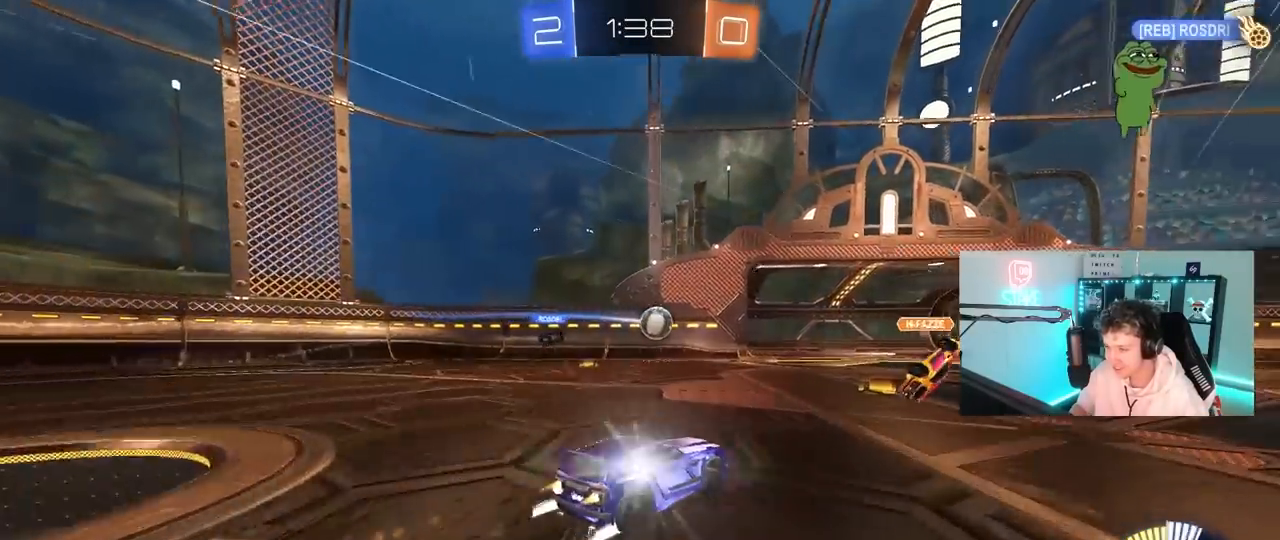
{"keys": ["w"], "mouse": [], "mouse_move": "still", "events": [[67, "mouse_left", "up"], [317, "d", "down"], [500, "d", "up"]]}
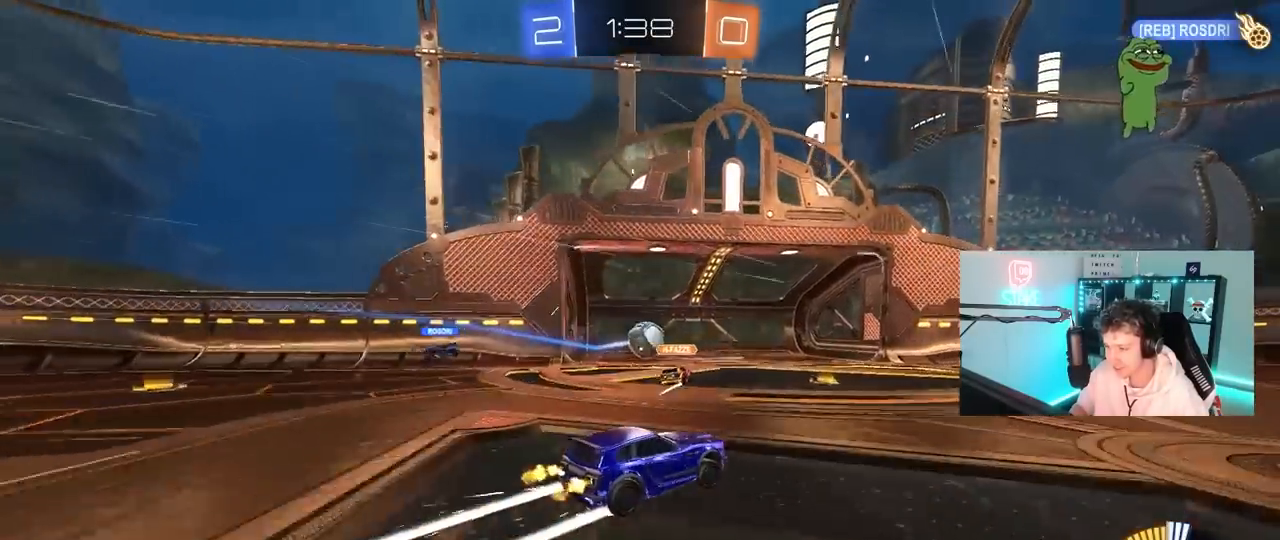
{"keys": ["w"], "mouse": [], "mouse_move": "still", "events": [[233, "d", "down"], [467, "d", "up"]]}
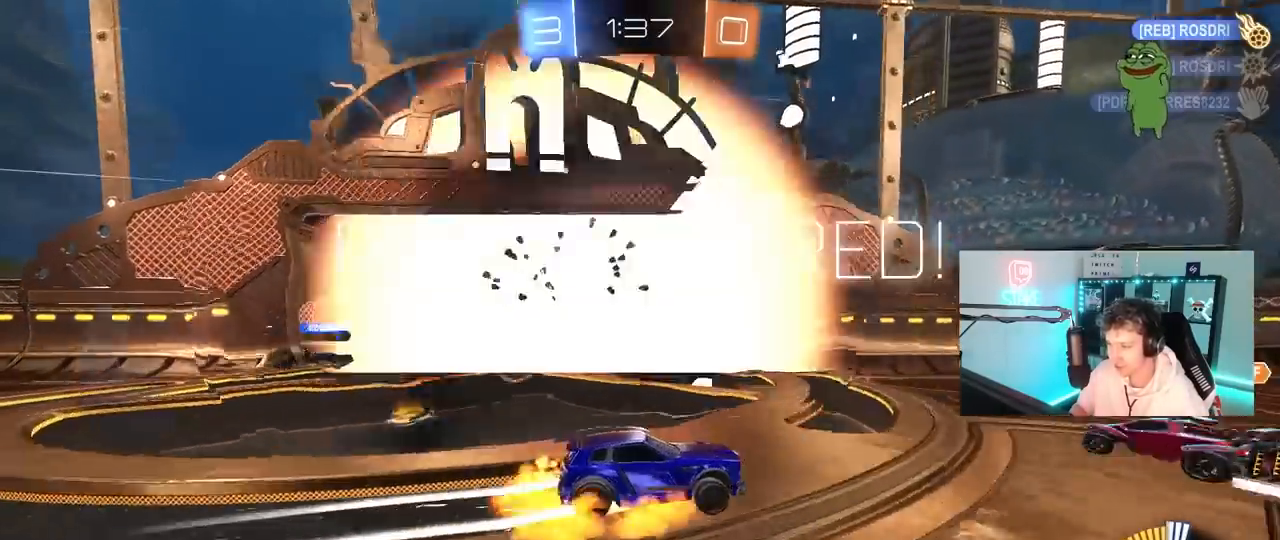
{"keys": [], "mouse": [], "mouse_move": "up-right", "events": [[17, "mouse_right", "down"], [67, "d", "down"], [67, "mouse_right", "up"], [117, "mouse_right", "down"], [117, "shift", "down"], [217, "space", "down"], [300, "s", "down"], [300, "w", "up"], [350, "shift", "up"], [350, "space", "up"], [400, "d", "up"], [400, "mouse_right", "up"], [483, "s", "up"]]}
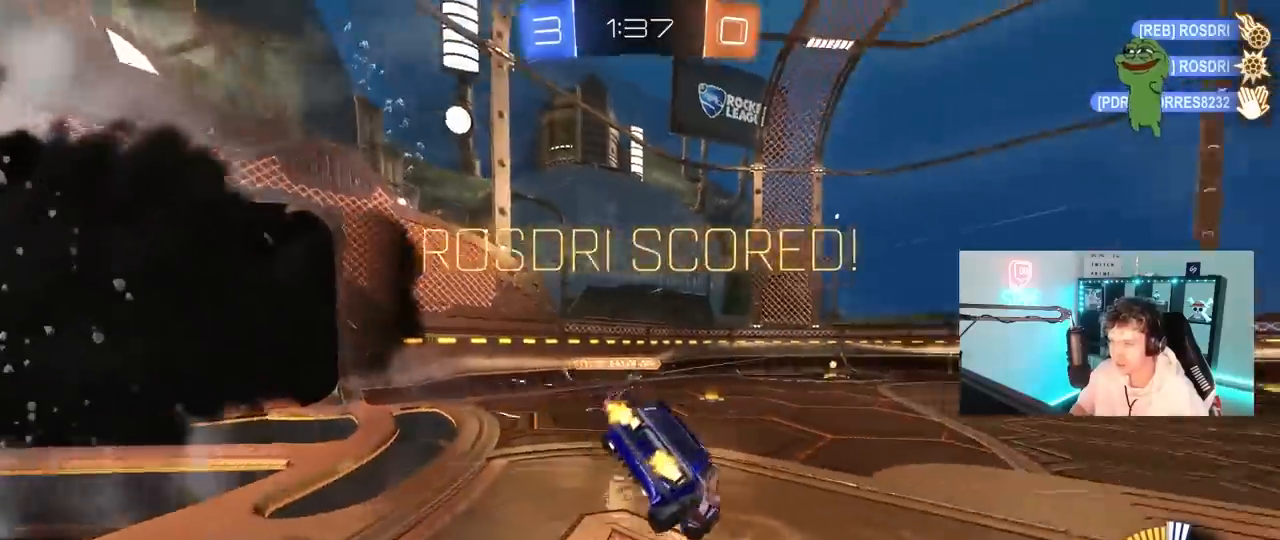
{"keys": ["d", "tab", "w"], "mouse": [], "mouse_move": "still", "events": [[83, "tab", "down"], [317, "d", "down"], [417, "w", "down"]]}
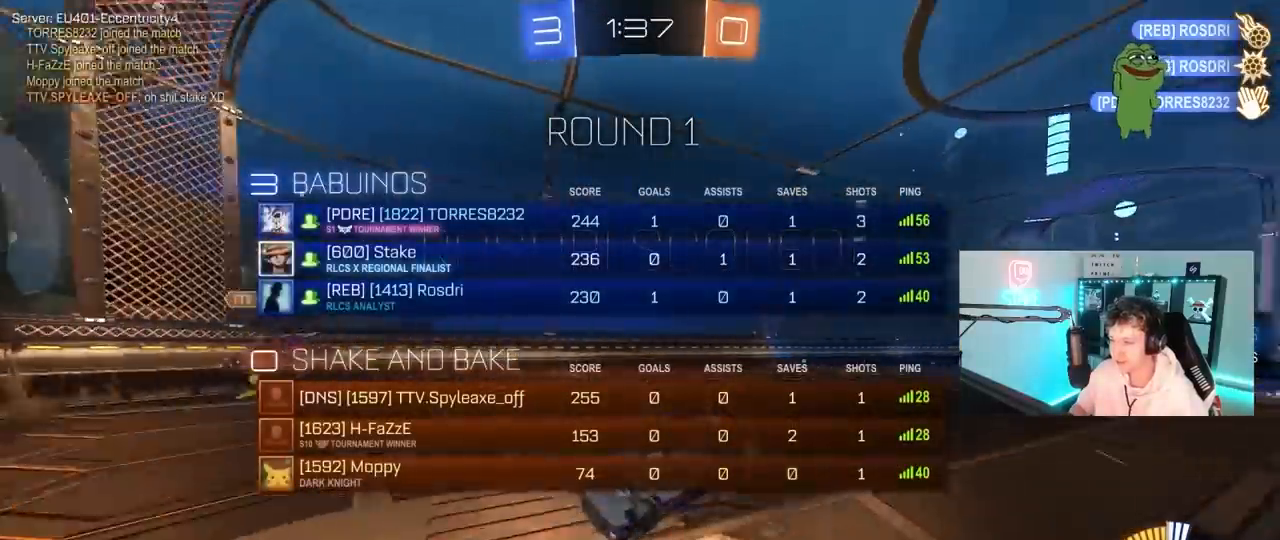
{"keys": ["w"], "mouse": [], "mouse_move": "still", "events": [[433, "d", "up"], [433, "tab", "up"]]}
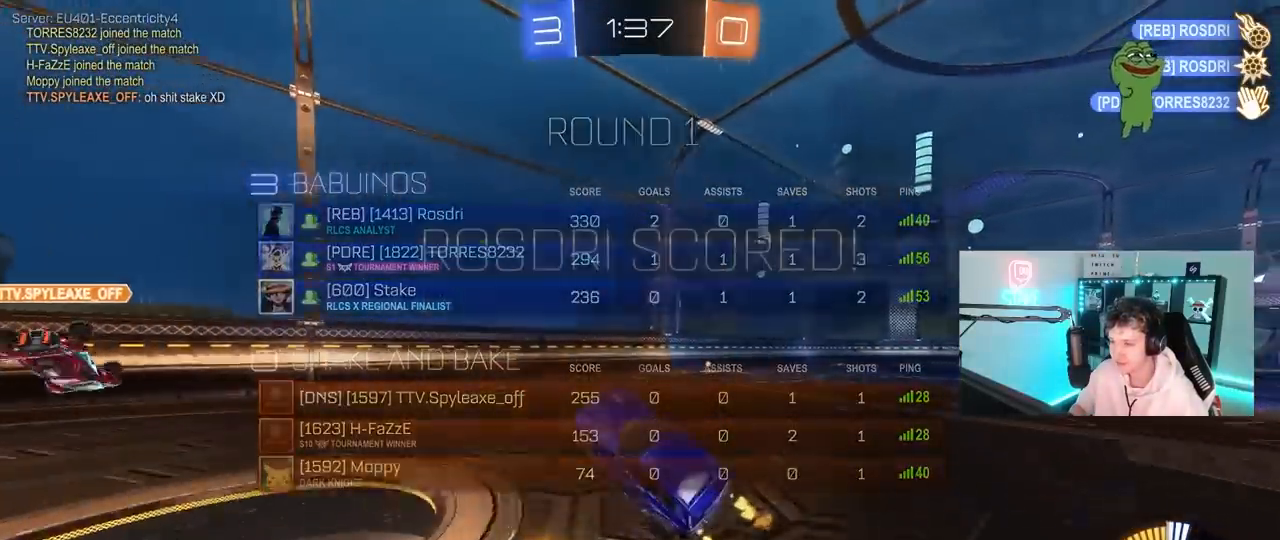
{"keys": ["a", "w"], "mouse": [], "mouse_move": "still", "events": [[17, "d", "down"], [117, "w", "up"], [167, "d", "up"], [350, "d", "down"], [450, "a", "down"], [450, "d", "up"], [450, "w", "down"]]}
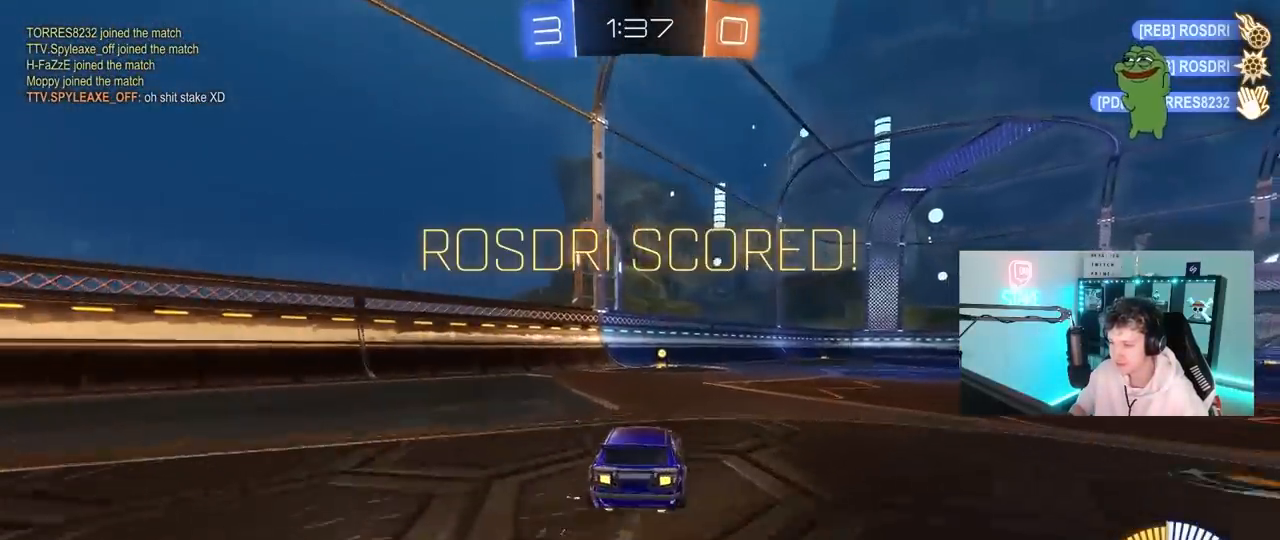
{"keys": [], "mouse": ["right"], "mouse_move": "still", "events": [[33, "mouse_left", "down"], [133, "a", "up"], [233, "d", "down"], [233, "mouse_left", "up"], [450, "d", "up"], [450, "w", "up"], [500, "mouse_right", "down"]]}
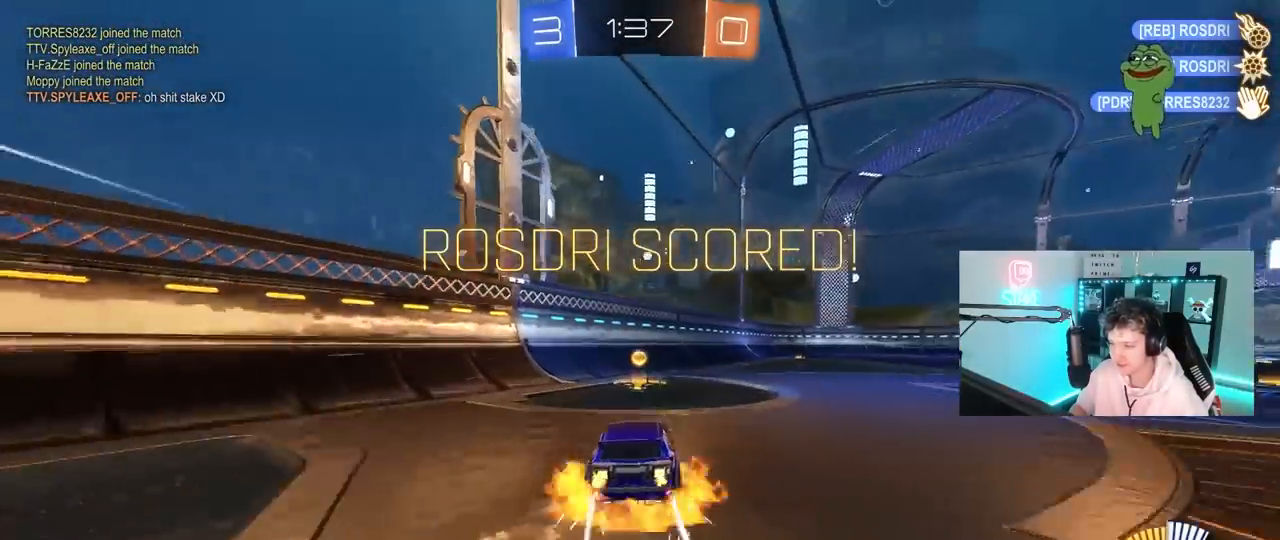
{"keys": ["shift"], "mouse": ["left"], "mouse_move": "still", "events": [[50, "d", "down"], [50, "shift", "down"], [100, "mouse_left", "down"], [150, "mouse_left", "up"], [150, "mouse_right", "up"], [283, "s", "down"], [333, "mouse_left", "down"], [483, "d", "up"], [483, "s", "up"]]}
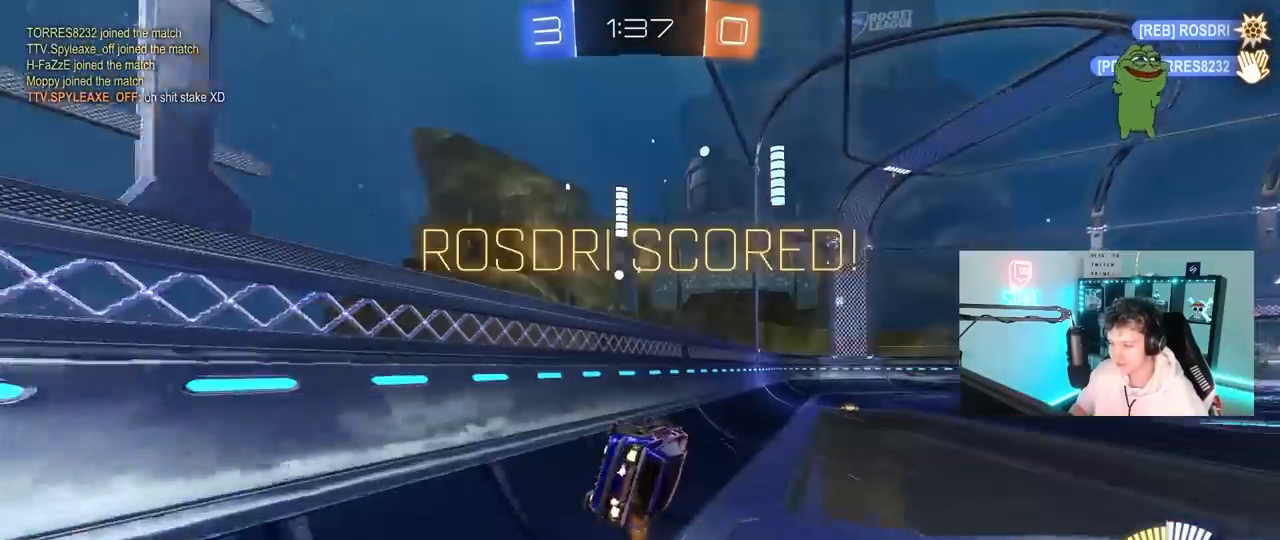
{"keys": ["d", "s", "shift"], "mouse": ["left", "right"], "mouse_move": "still", "events": [[17, "a", "down"], [67, "mouse_right", "down"], [167, "mouse_right", "up"], [267, "a", "up"], [267, "d", "down"], [267, "mouse_right", "down"], [267, "w", "down"], [350, "mouse_right", "up"], [400, "mouse_right", "down"], [450, "s", "down"], [450, "w", "up"]]}
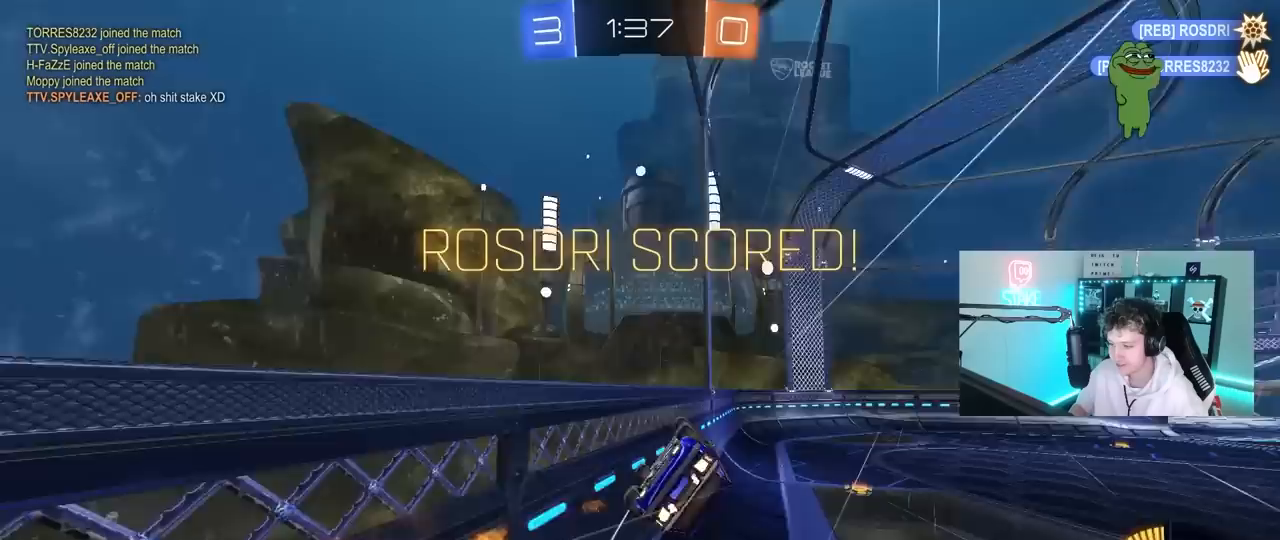
{"keys": ["s", "tab"], "mouse": [], "mouse_move": "still", "events": [[133, "mouse_right", "up"], [183, "s", "up"], [183, "shift", "up"], [267, "d", "up"], [267, "s", "down"], [317, "tab", "down"], [367, "mouse_left", "up"]]}
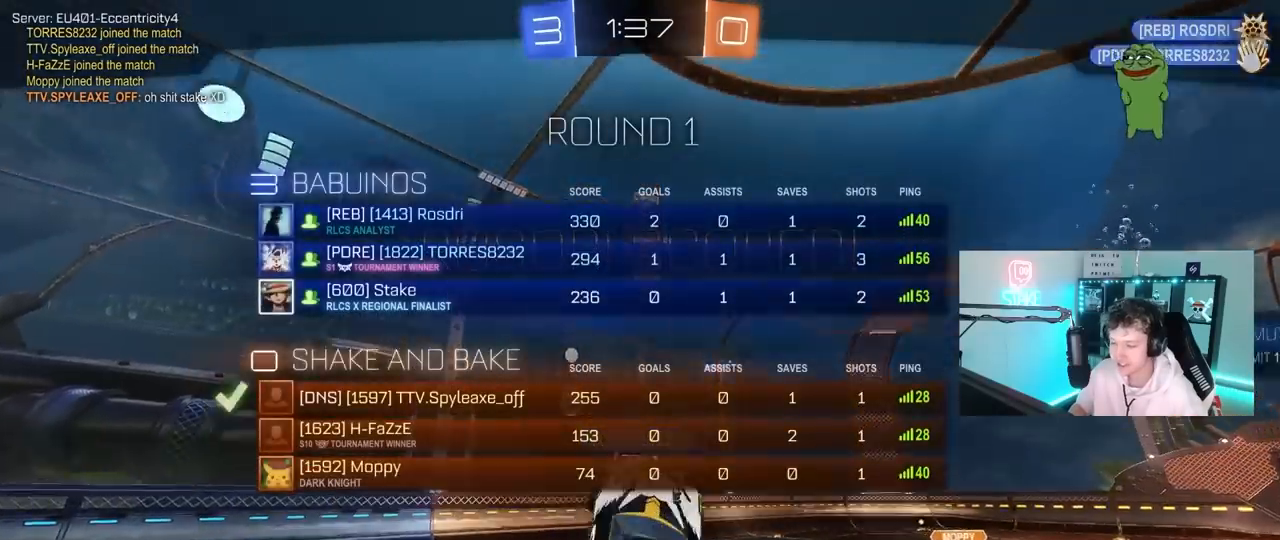
{"keys": [], "mouse": [], "mouse_move": "still", "events": [[100, "mouse_right", "down"], [100, "s", "up"], [283, "mouse_right", "up"], [333, "mouse_right", "down"], [383, "tab", "up"], [483, "mouse_right", "up"]]}
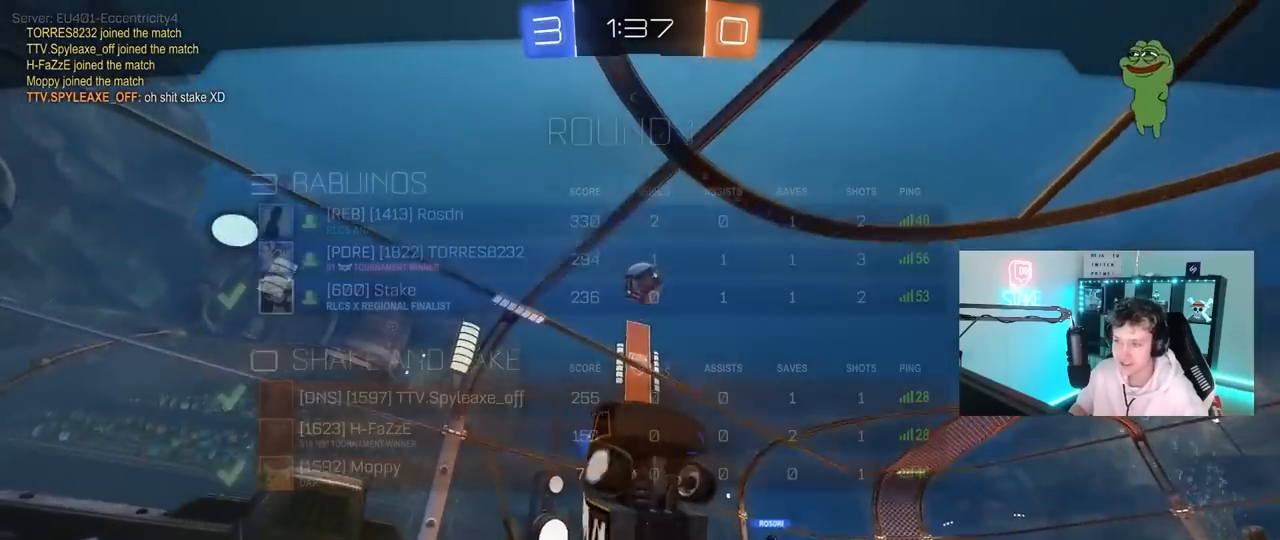
{"keys": ["tab"], "mouse": [], "mouse_move": "still", "events": [[167, "tab", "down"]]}
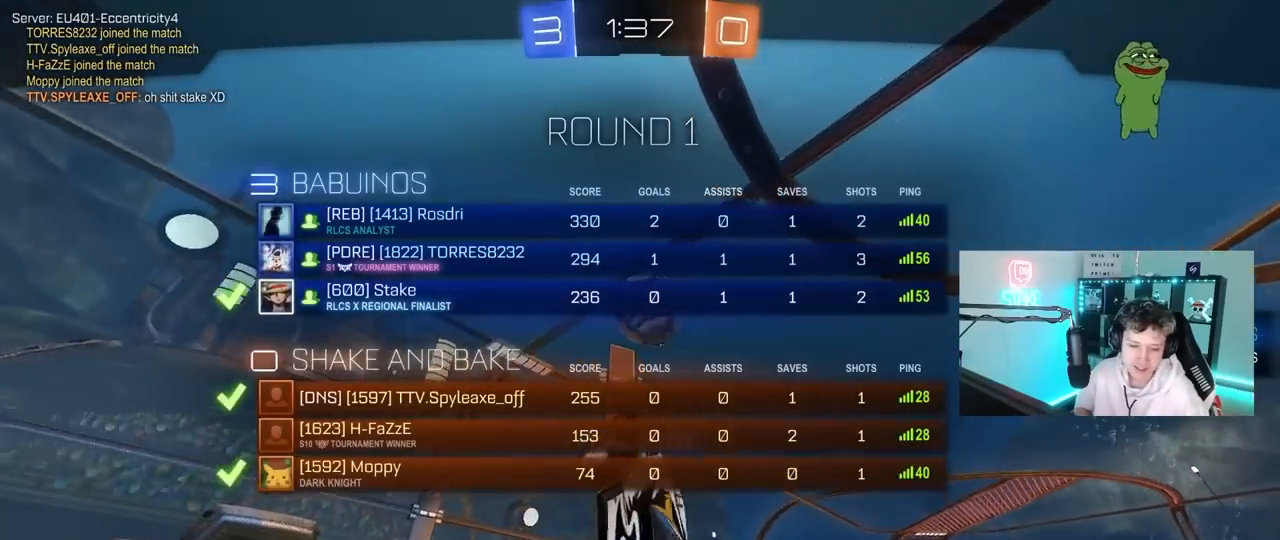
{"keys": ["tab"], "mouse": [], "mouse_move": "still", "events": []}
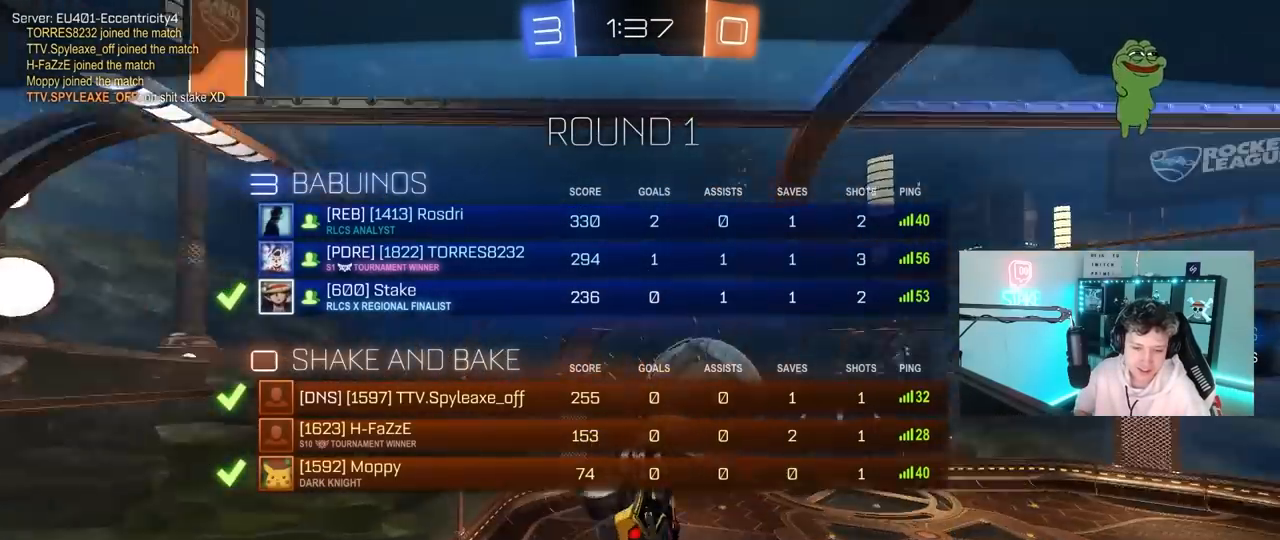
{"keys": ["tab"], "mouse": [], "mouse_move": "still", "events": []}
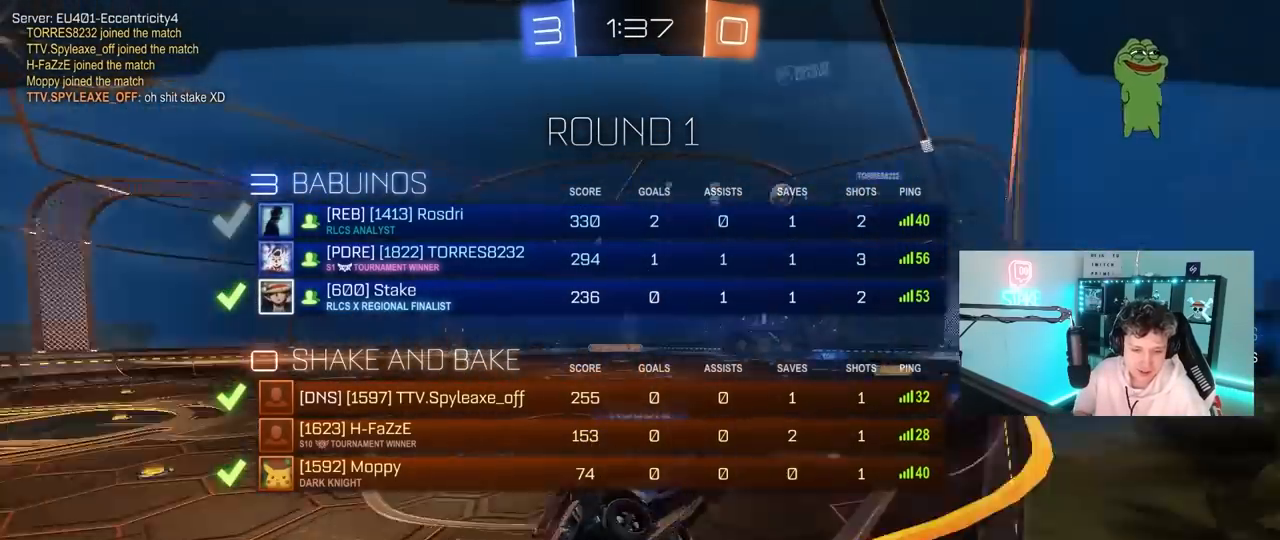
{"keys": ["tab"], "mouse": [], "mouse_move": "still", "events": []}
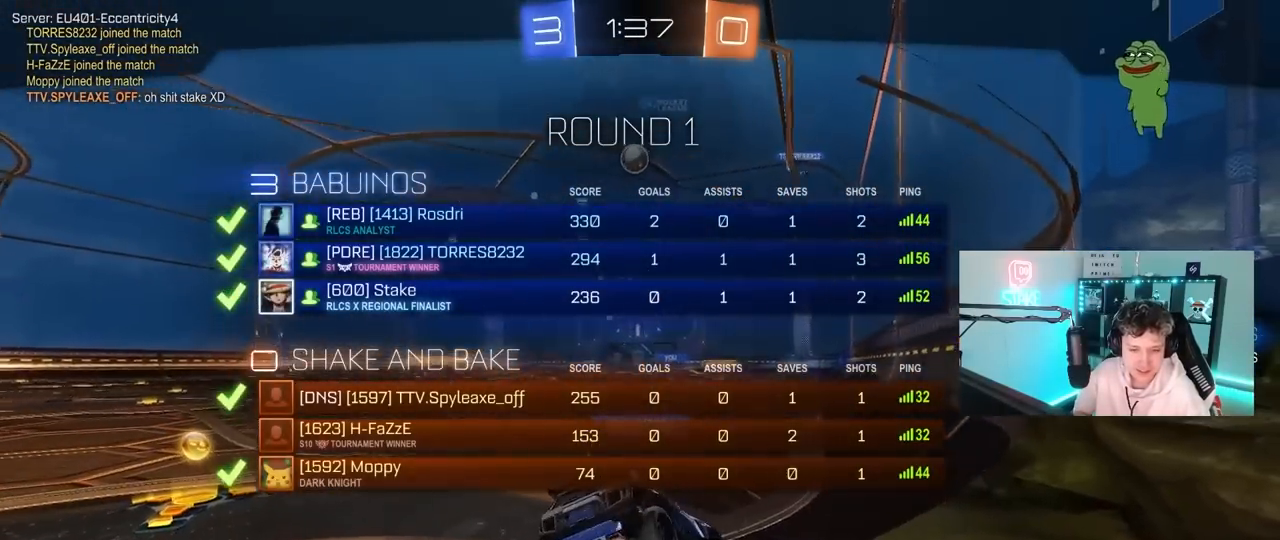
{"keys": [], "mouse": [], "mouse_move": "still", "events": [[367, "tab", "up"]]}
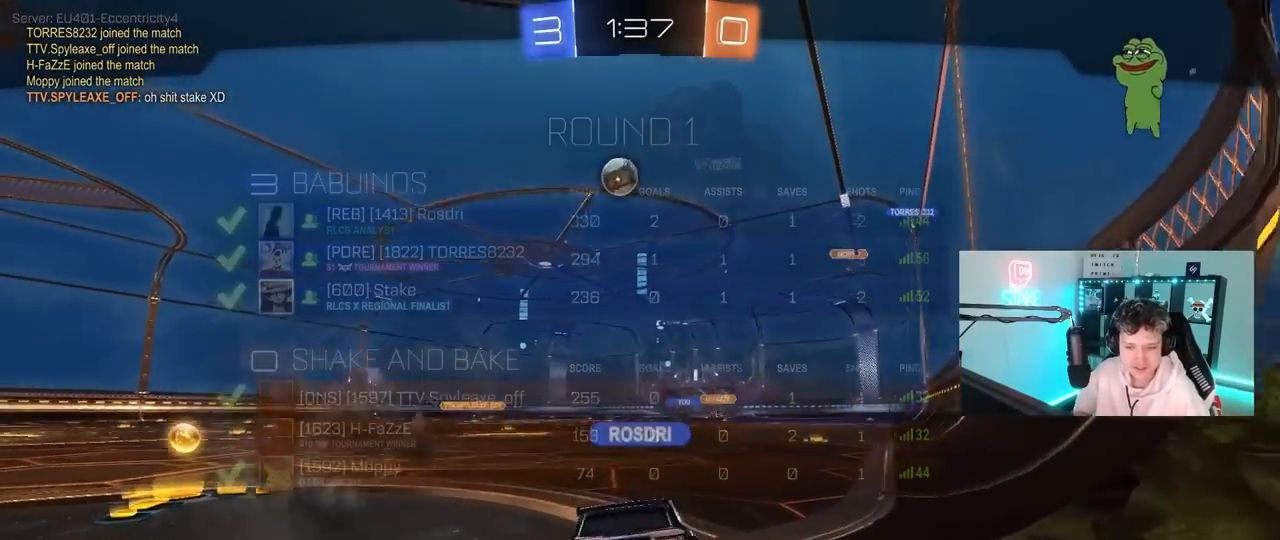
{"keys": [], "mouse": [], "mouse_move": "still", "events": []}
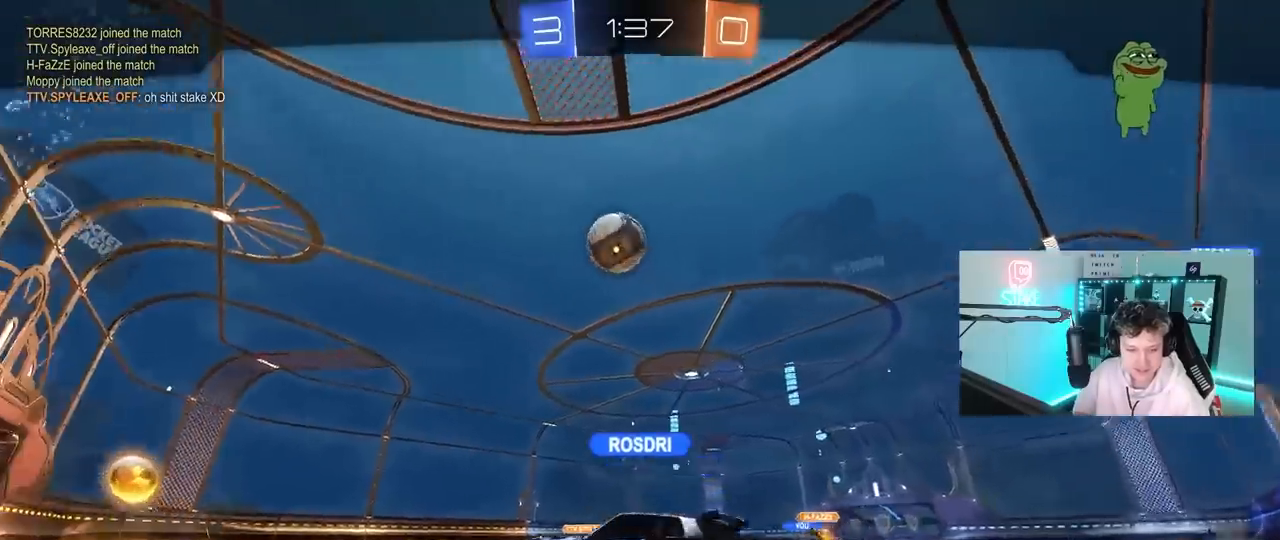
{"keys": [], "mouse": [], "mouse_move": "still", "events": []}
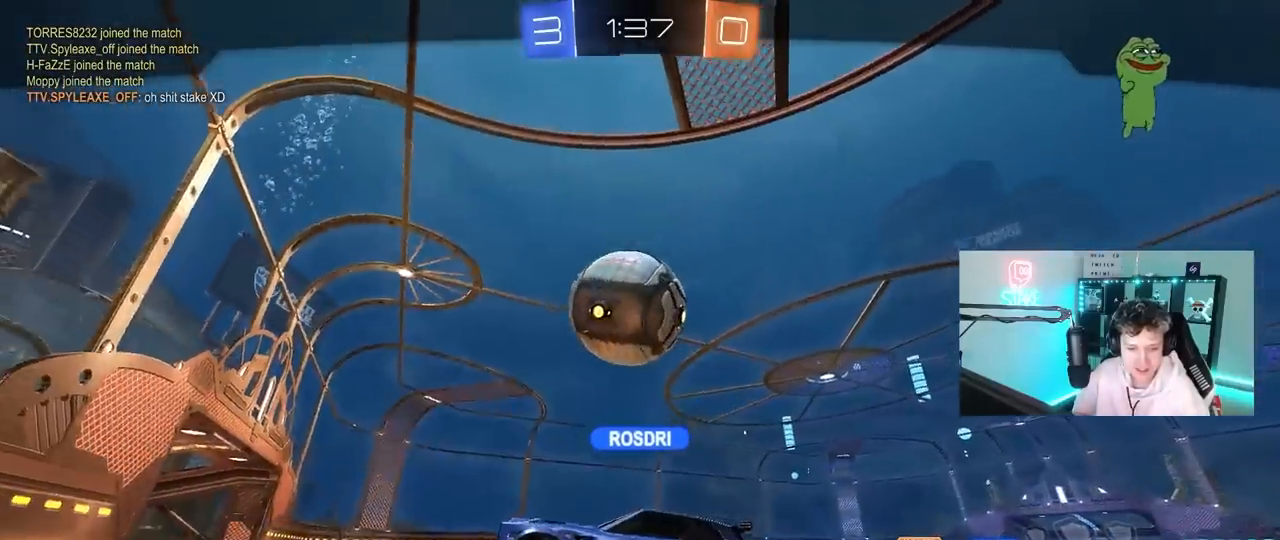
{"keys": [], "mouse": [], "mouse_move": "still", "events": []}
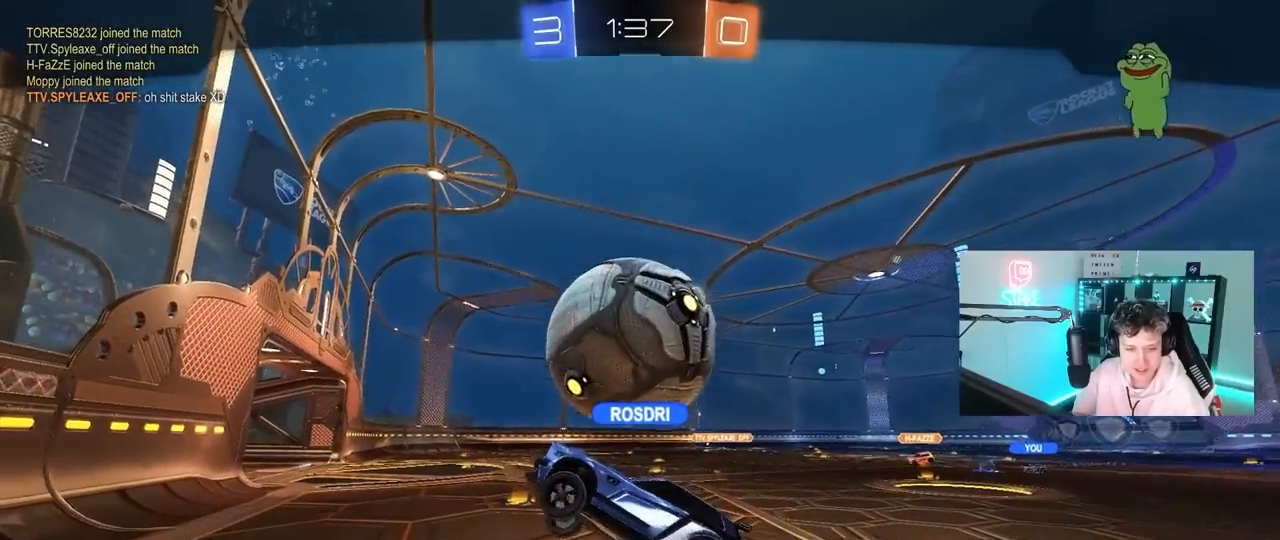
{"keys": [], "mouse": [], "mouse_move": "still", "events": []}
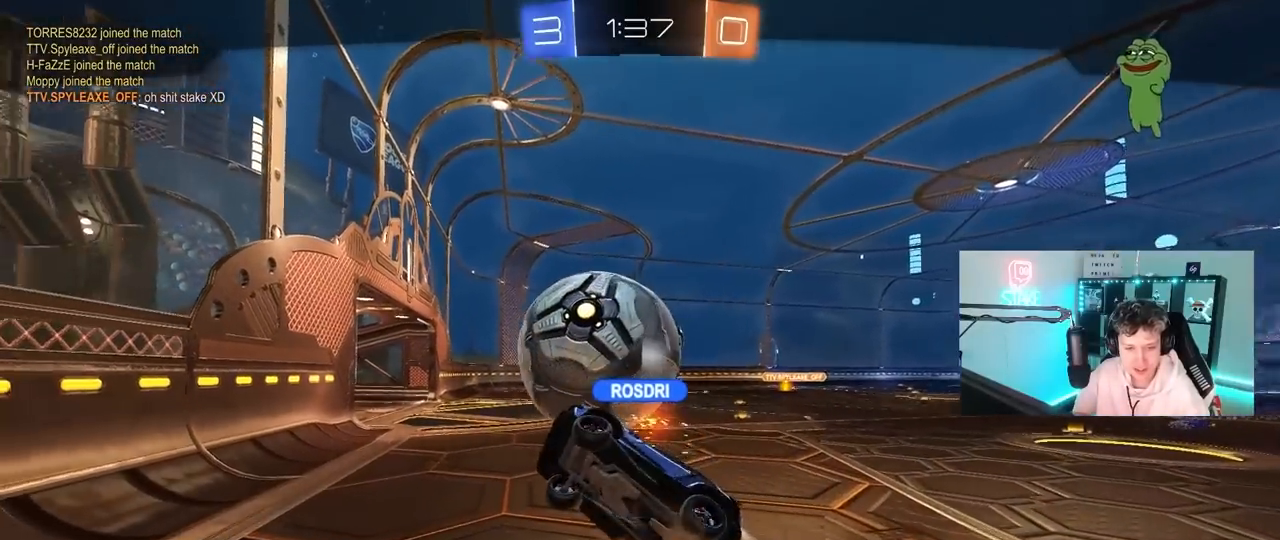
{"keys": [], "mouse": [], "mouse_move": "still", "events": []}
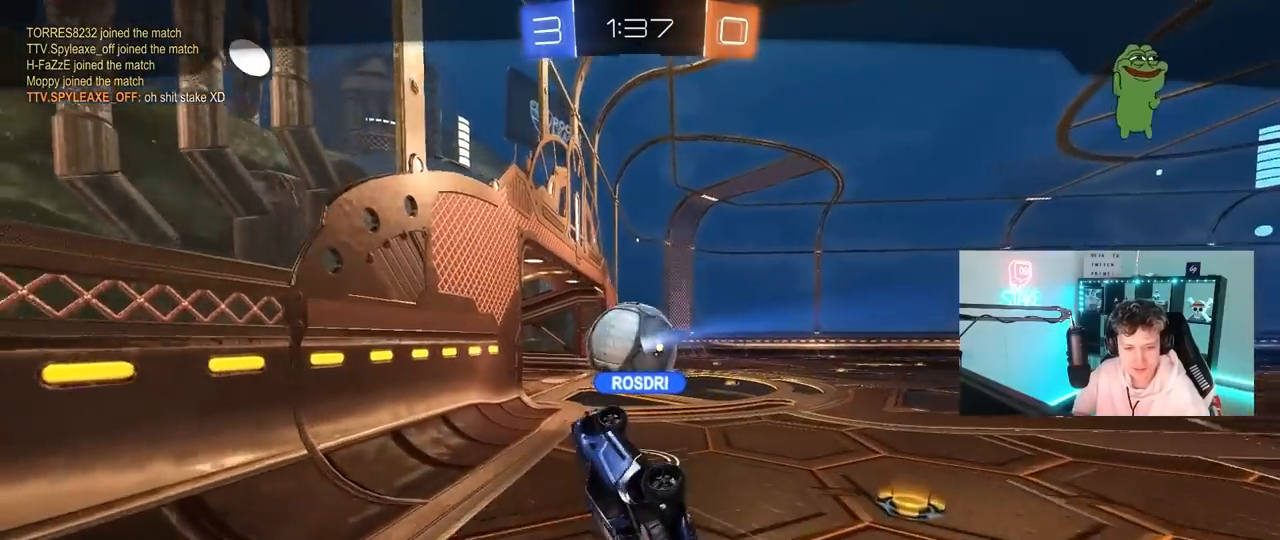
{"keys": [], "mouse": [], "mouse_move": "still", "events": []}